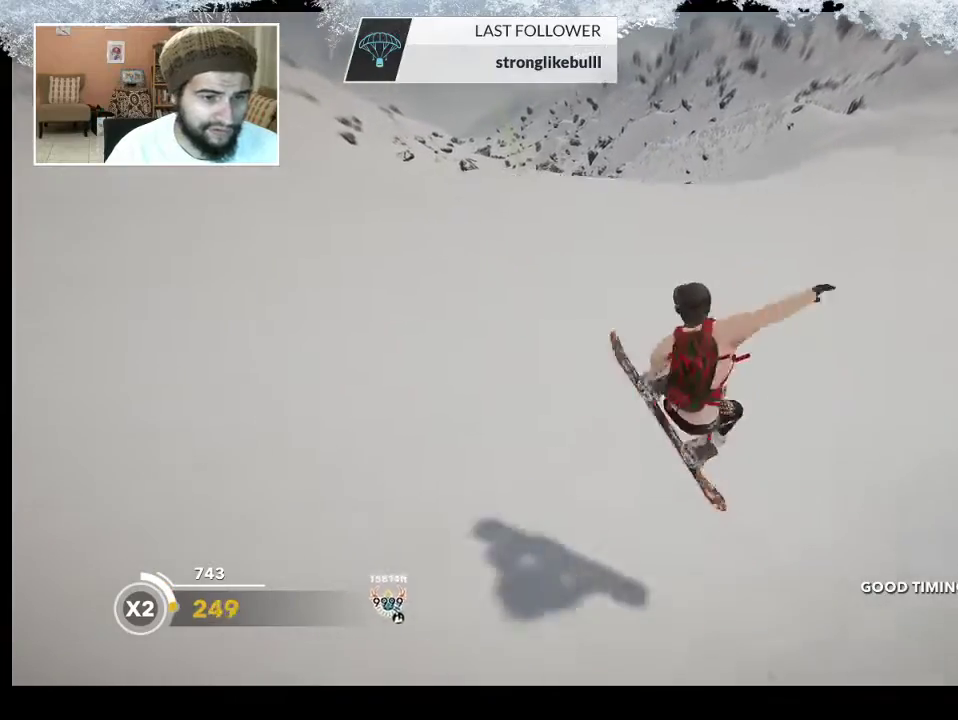
Gameplay with a controller (PlayStation layout); each line is a JSON object with the inputs held at the frame after it. "events" lists button and stick changes between this image and that frame as [ms after this image, input, new state], when the widget could be followed in between.
{"buttons": [], "left_stick": "up", "right_stick": "center", "events": [[233, "left_stick", "up"]]}
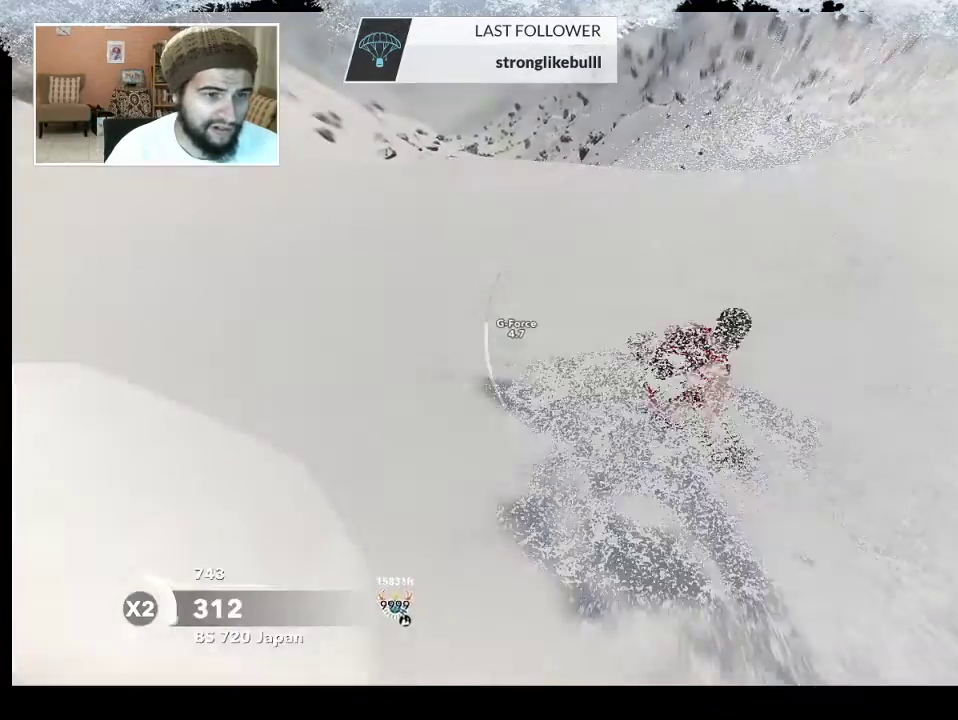
{"buttons": [], "left_stick": "up", "right_stick": "center", "events": []}
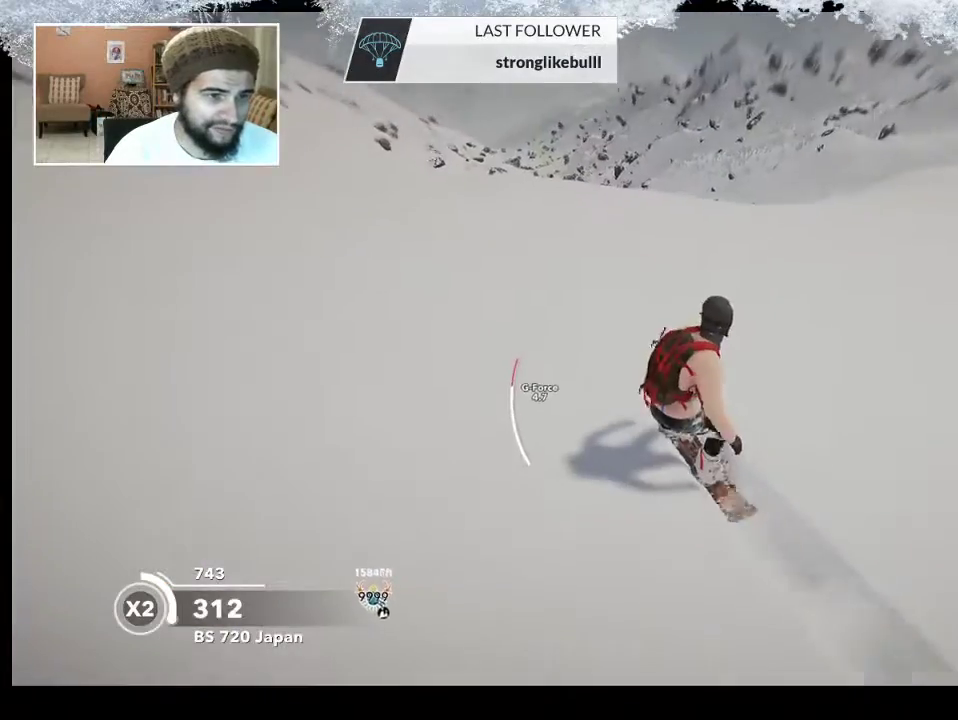
{"buttons": ["R2"], "left_stick": "center", "right_stick": "center", "events": [[367, "R2", "down"], [400, "left_stick", "center"]]}
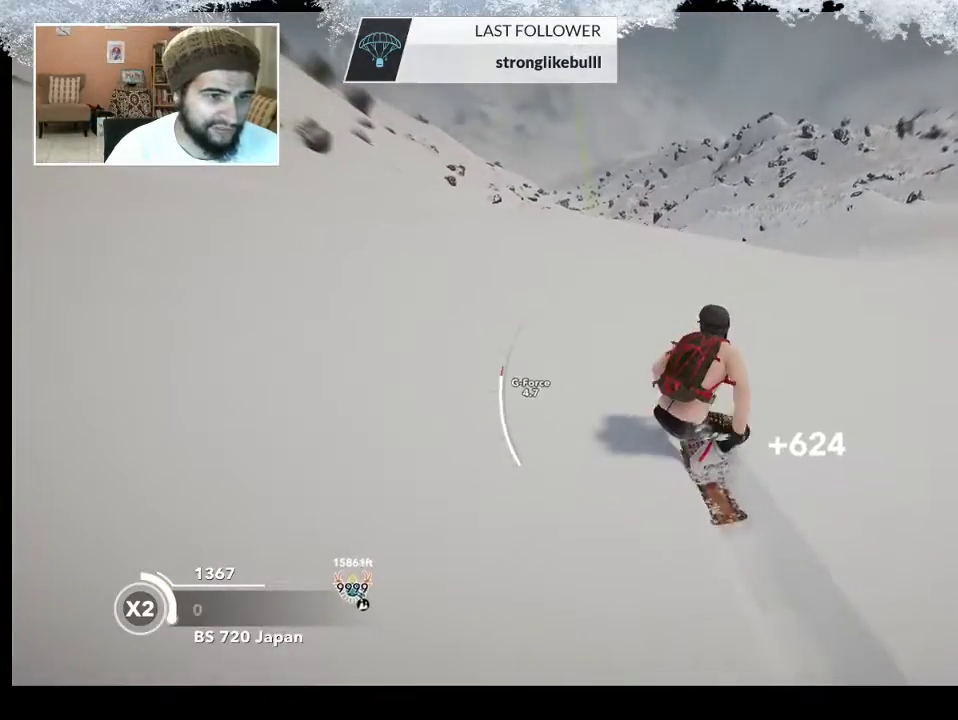
{"buttons": ["R2"], "left_stick": "center", "right_stick": "center", "events": []}
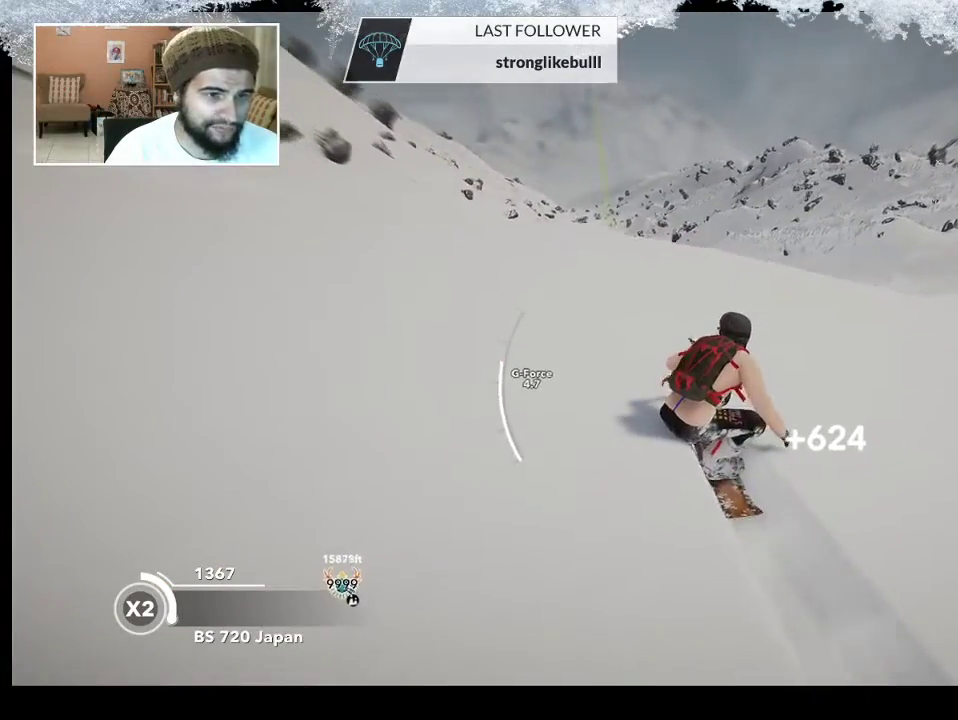
{"buttons": ["R2"], "left_stick": "center", "right_stick": "center", "events": []}
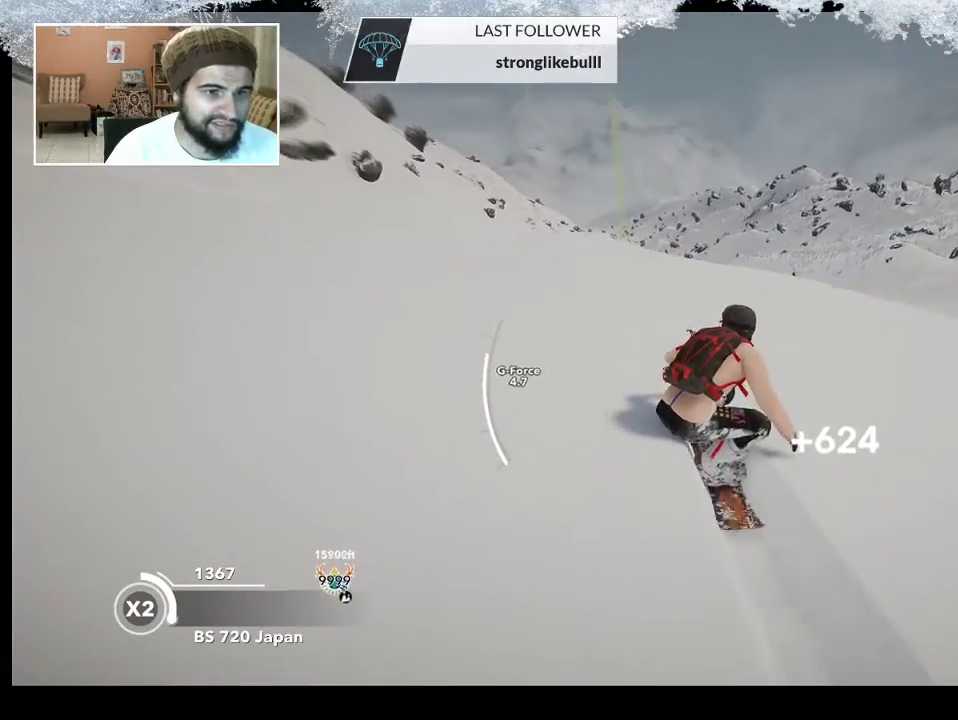
{"buttons": ["R2"], "left_stick": "center", "right_stick": "center", "events": []}
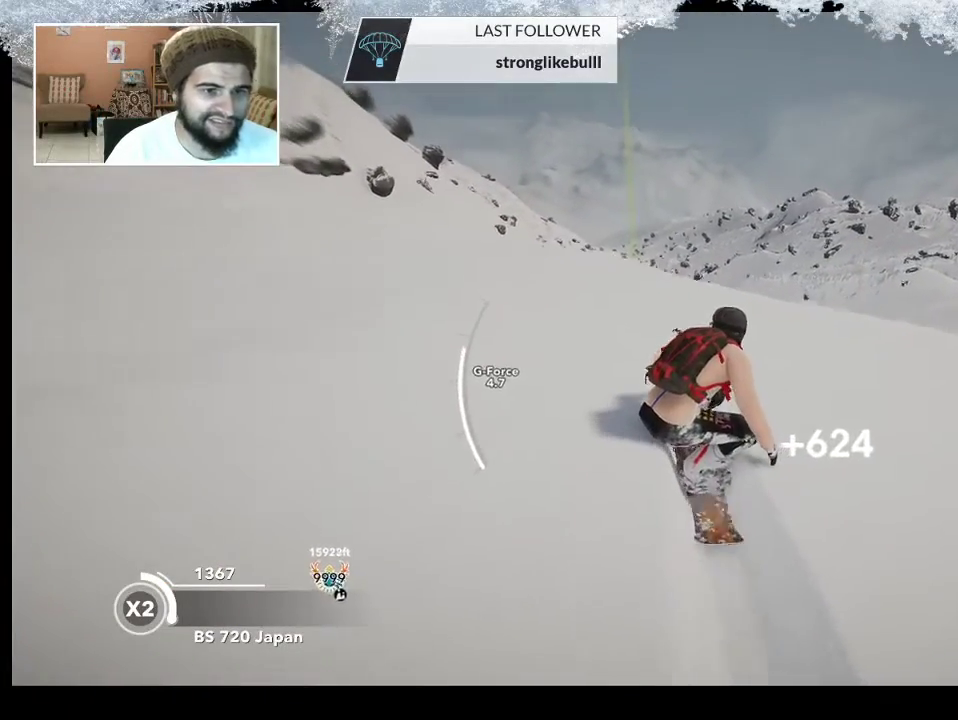
{"buttons": [], "left_stick": "down-left", "right_stick": "center", "events": [[33, "left_stick", "left"], [167, "left_stick", "center"], [300, "R2", "up"], [333, "left_stick", "down-left"]]}
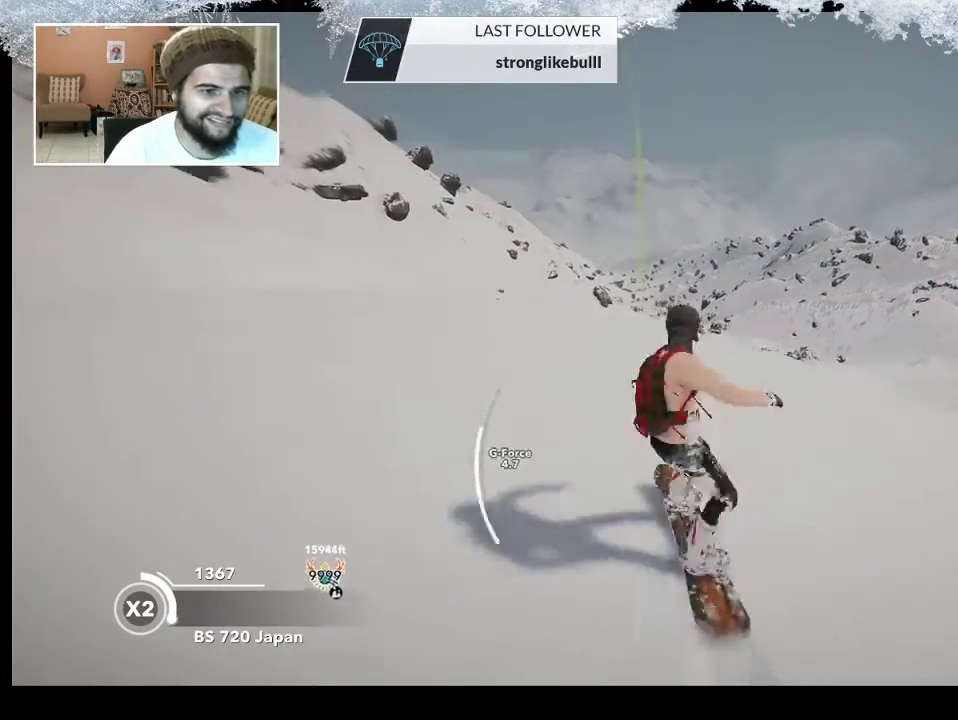
{"buttons": ["R2"], "left_stick": "center", "right_stick": "up", "events": [[33, "left_stick", "center"], [67, "R2", "down"], [67, "right_stick", "right"], [267, "right_stick", "up-right"], [367, "right_stick", "up"]]}
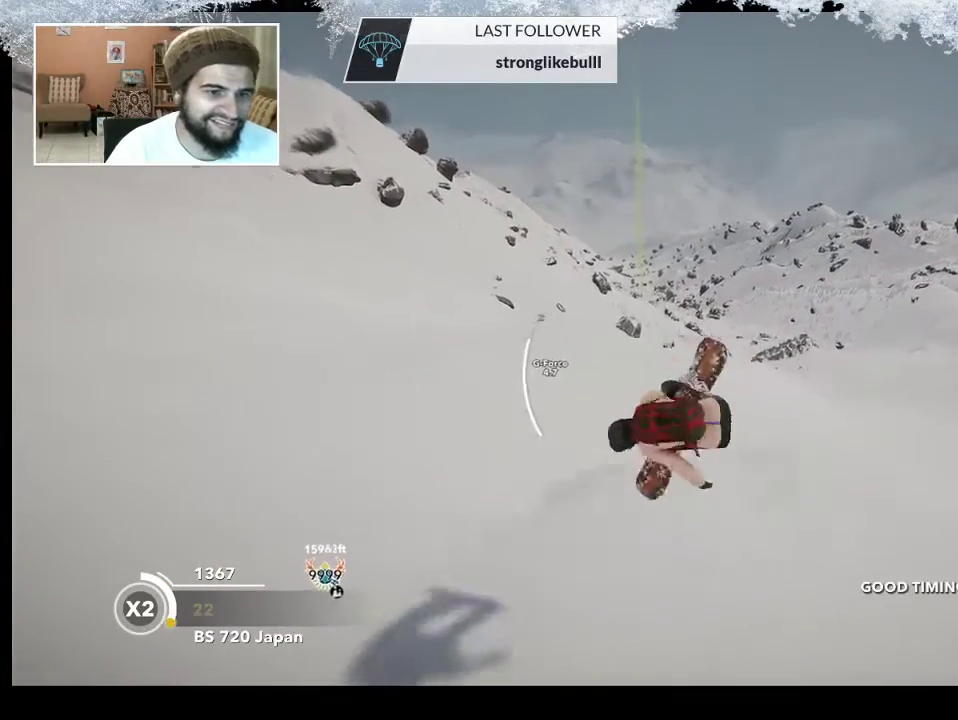
{"buttons": ["R2"], "left_stick": "center", "right_stick": "up", "events": []}
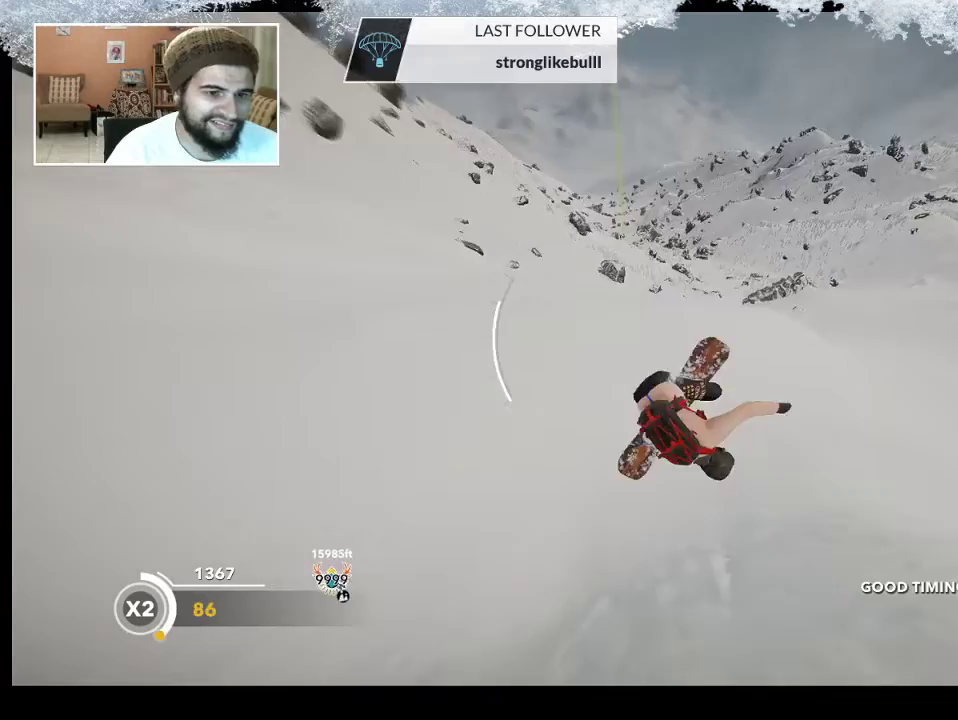
{"buttons": ["R2"], "left_stick": "center", "right_stick": "up", "events": []}
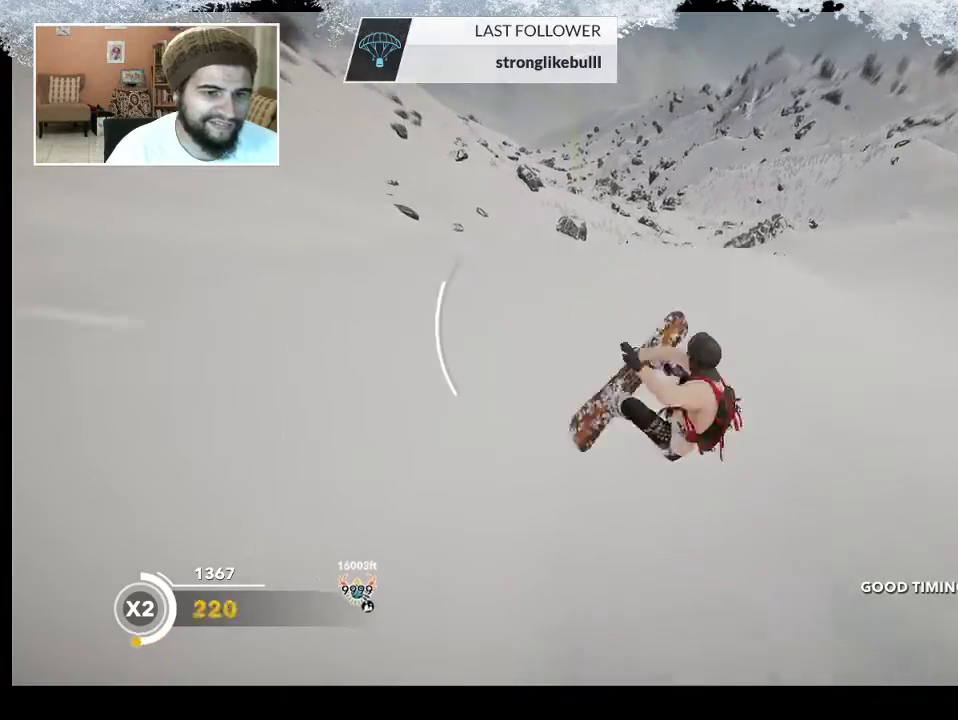
{"buttons": ["R2"], "left_stick": "center", "right_stick": "up", "events": []}
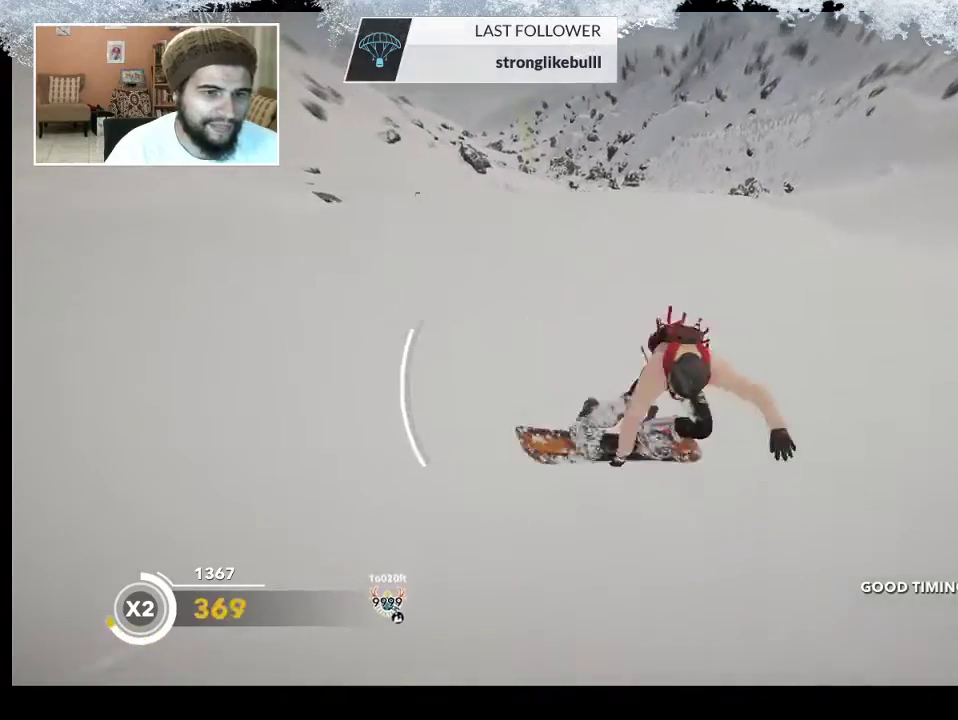
{"buttons": [], "left_stick": "up", "right_stick": "center", "events": [[67, "right_stick", "center"], [100, "R2", "up"], [233, "left_stick", "up"]]}
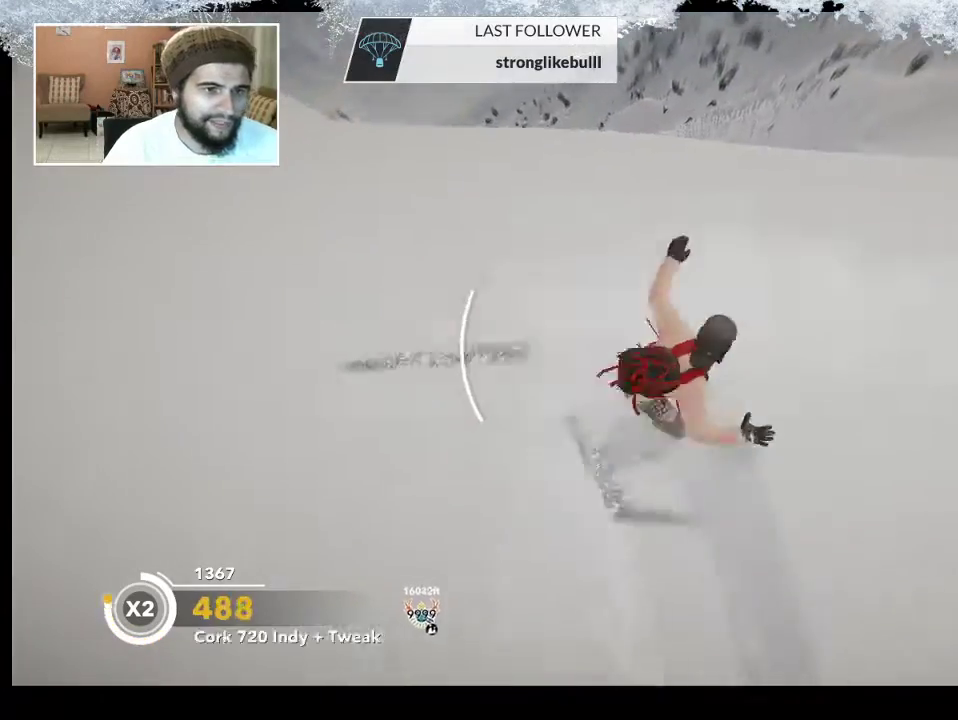
{"buttons": [], "left_stick": "up-left", "right_stick": "center", "events": [[267, "left_stick", "up-left"]]}
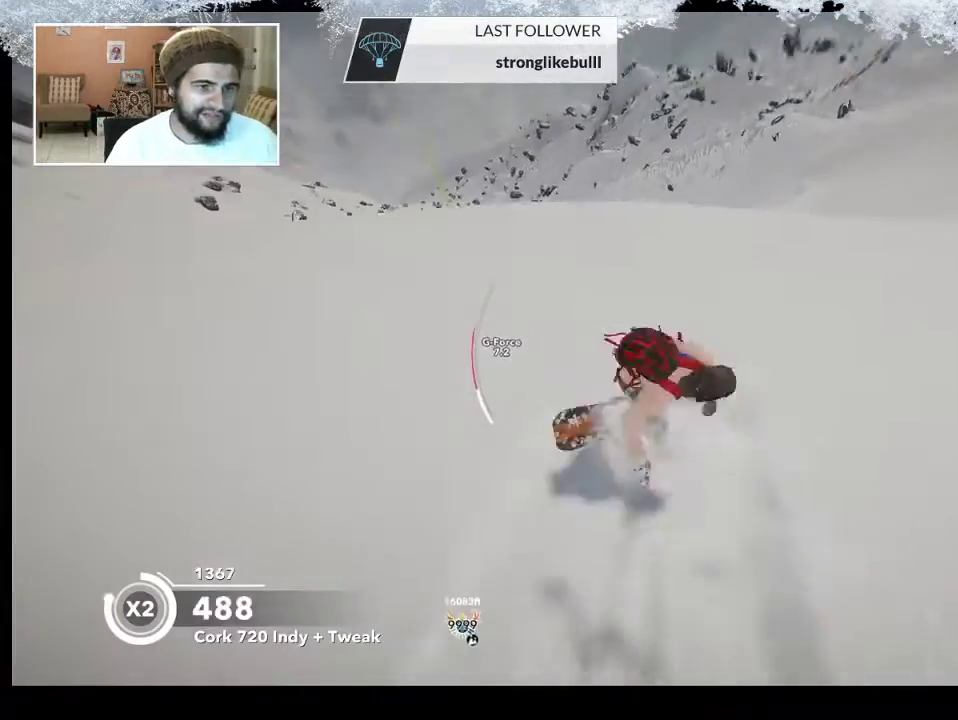
{"buttons": ["R2"], "left_stick": "left", "right_stick": "center", "events": [[333, "R2", "down"], [500, "left_stick", "left"]]}
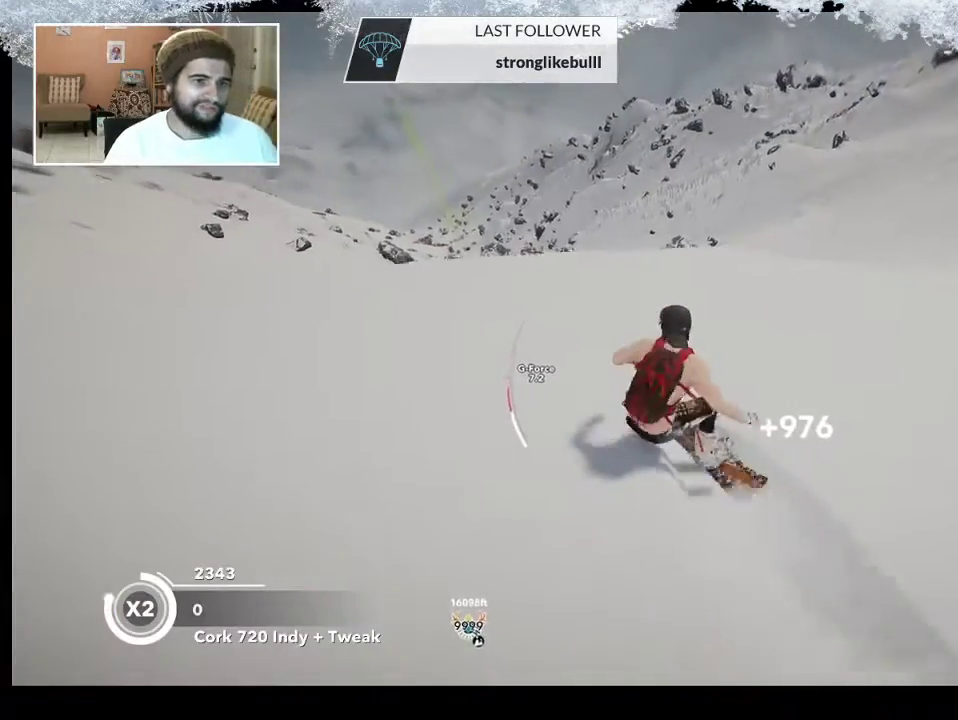
{"buttons": ["L2"], "left_stick": "down-left", "right_stick": "right", "events": [[200, "R2", "up"], [333, "L2", "down"], [333, "left_stick", "down-left"], [400, "right_stick", "right"]]}
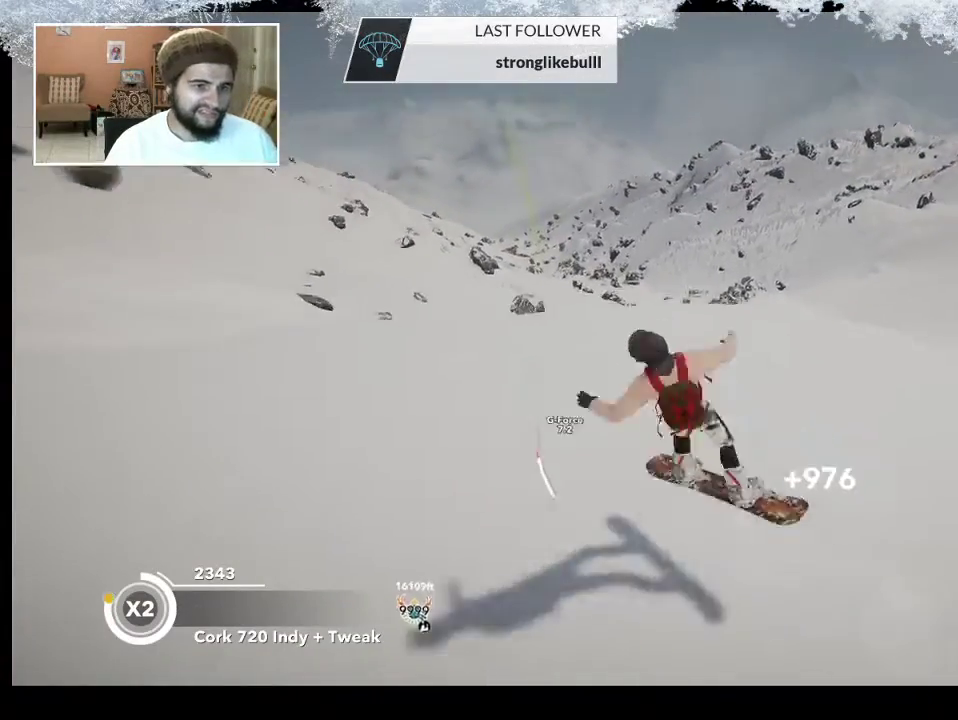
{"buttons": ["L2"], "left_stick": "center", "right_stick": "up", "events": [[200, "right_stick", "up-right"], [300, "left_stick", "center"], [367, "right_stick", "up"]]}
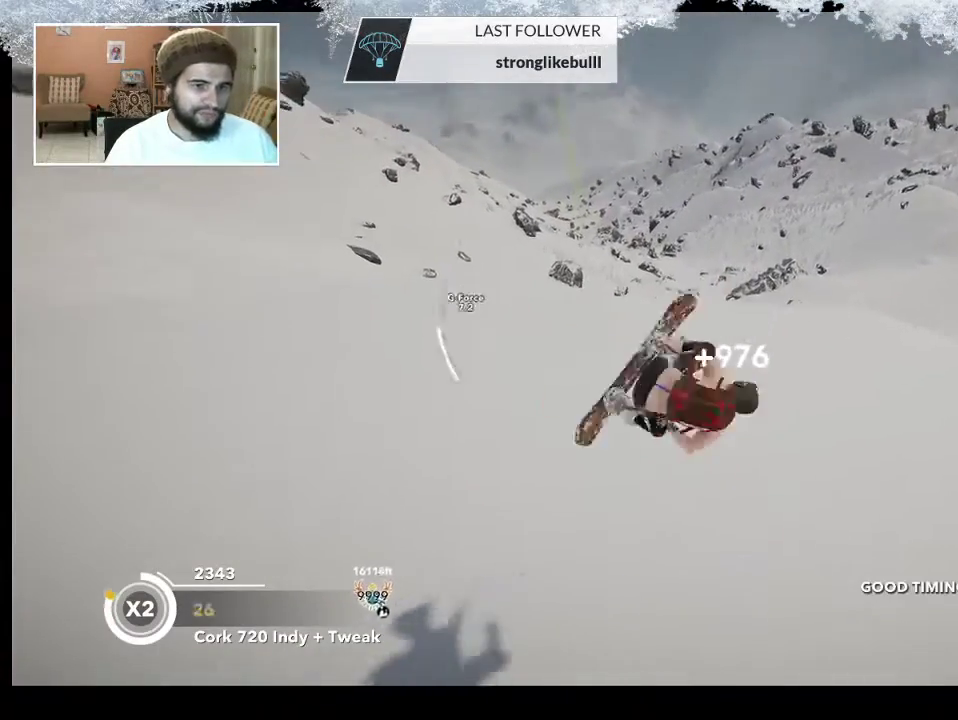
{"buttons": [], "left_stick": "up", "right_stick": "center", "events": [[133, "L2", "up"], [167, "right_stick", "center"], [433, "left_stick", "up"]]}
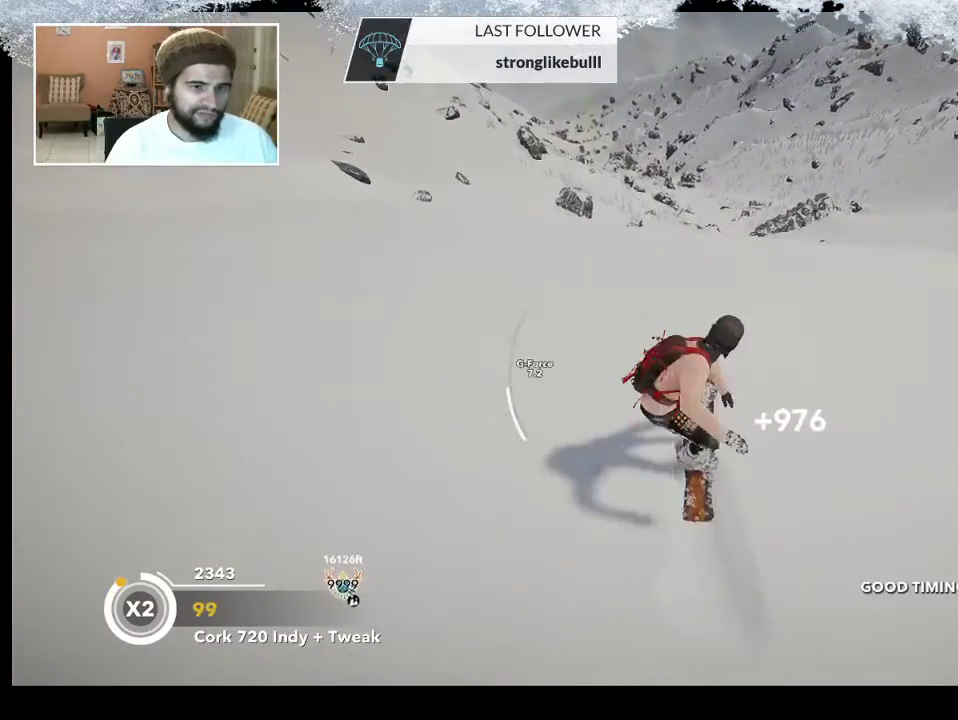
{"buttons": [], "left_stick": "up", "right_stick": "center", "events": []}
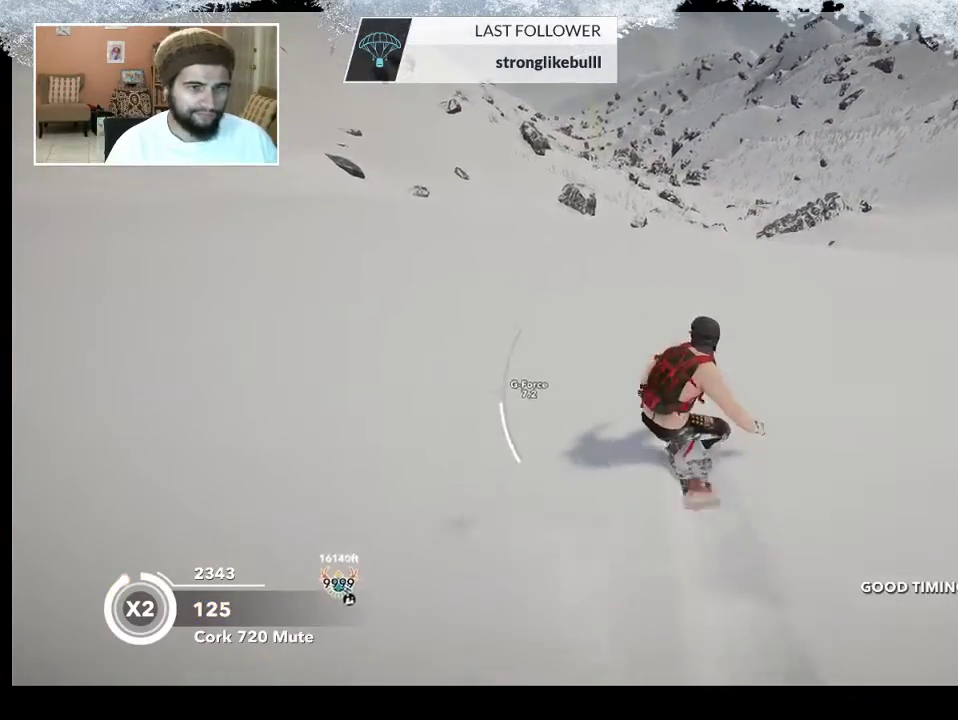
{"buttons": [], "left_stick": "up", "right_stick": "center", "events": []}
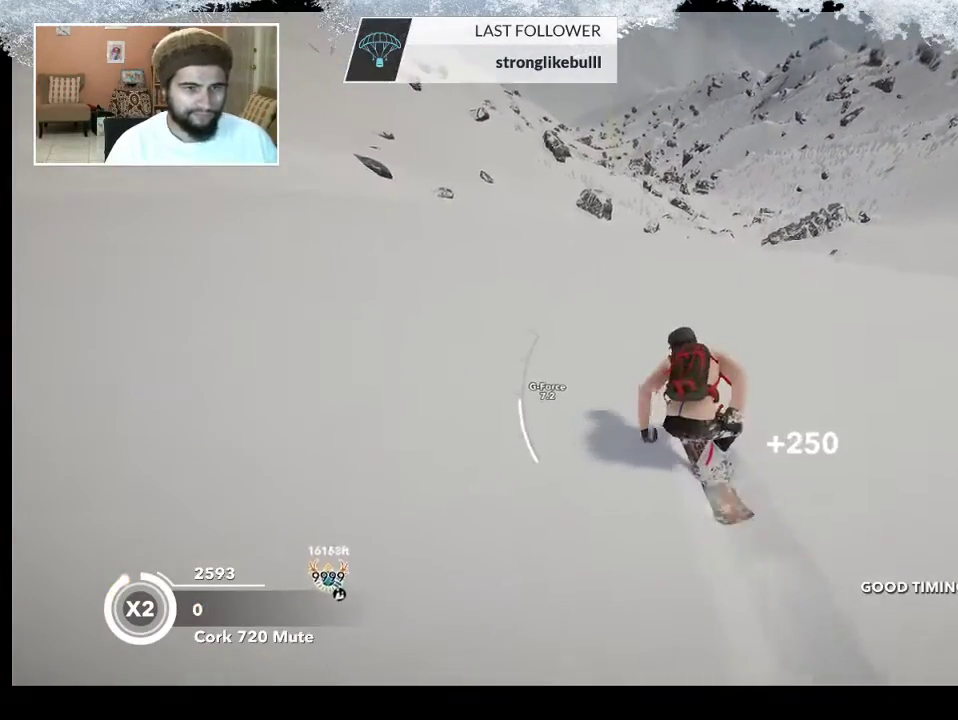
{"buttons": ["R2"], "left_stick": "up", "right_stick": "center", "events": [[433, "R2", "down"]]}
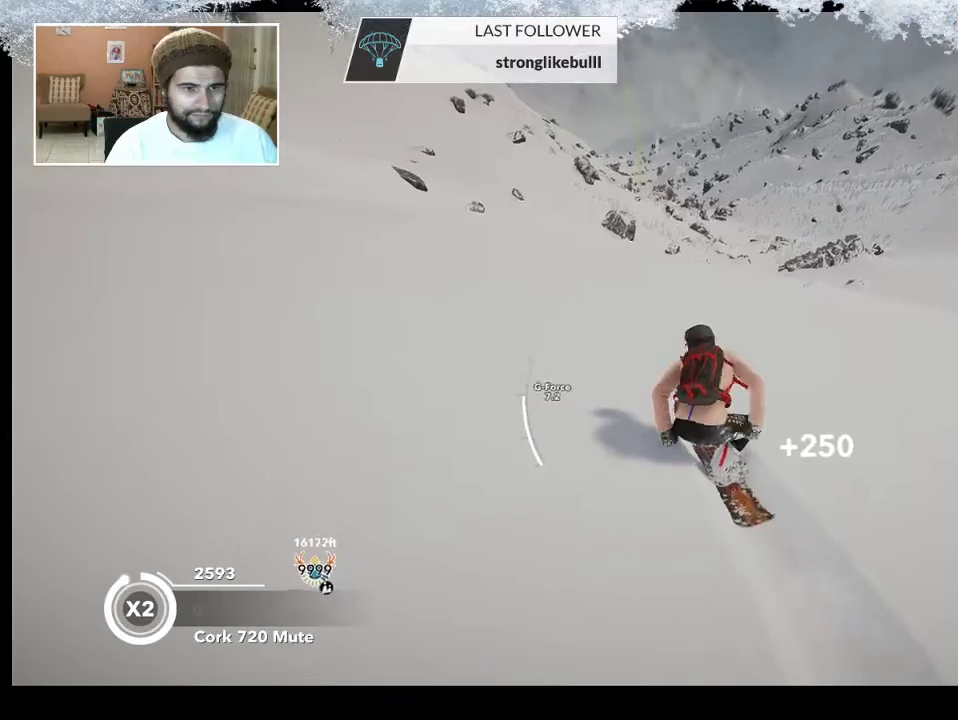
{"buttons": ["L2"], "left_stick": "center", "right_stick": "up-left", "events": [[100, "R2", "up"], [133, "L2", "down"], [167, "left_stick", "up-right"], [200, "right_stick", "down-left"], [300, "right_stick", "left"], [400, "right_stick", "up-left"], [467, "left_stick", "center"]]}
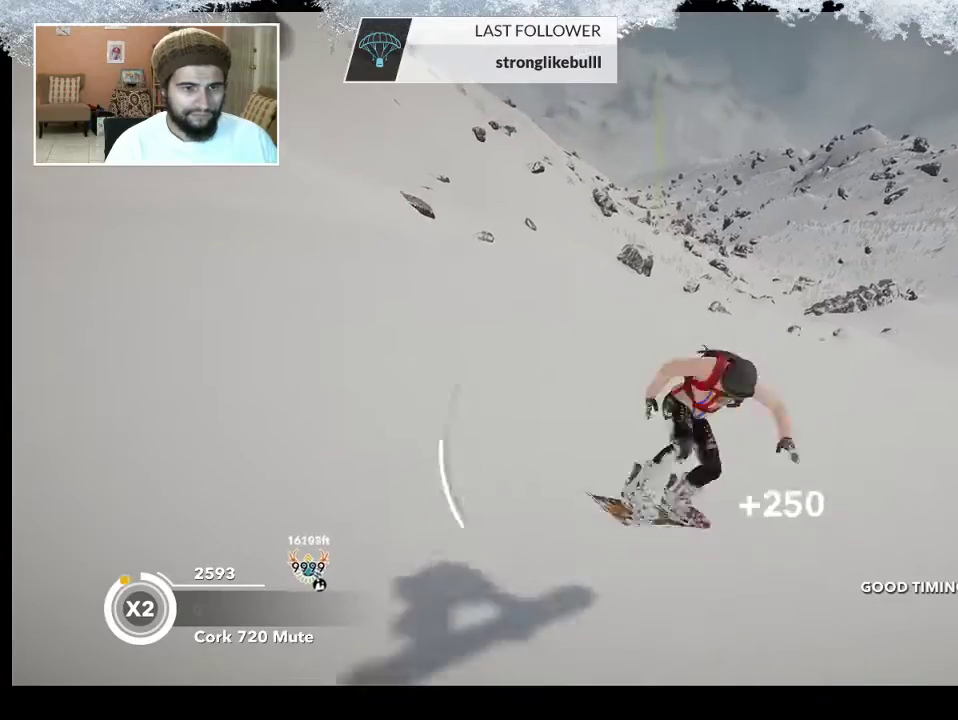
{"buttons": [], "left_stick": "center", "right_stick": "center", "events": [[300, "L2", "up"], [333, "right_stick", "center"]]}
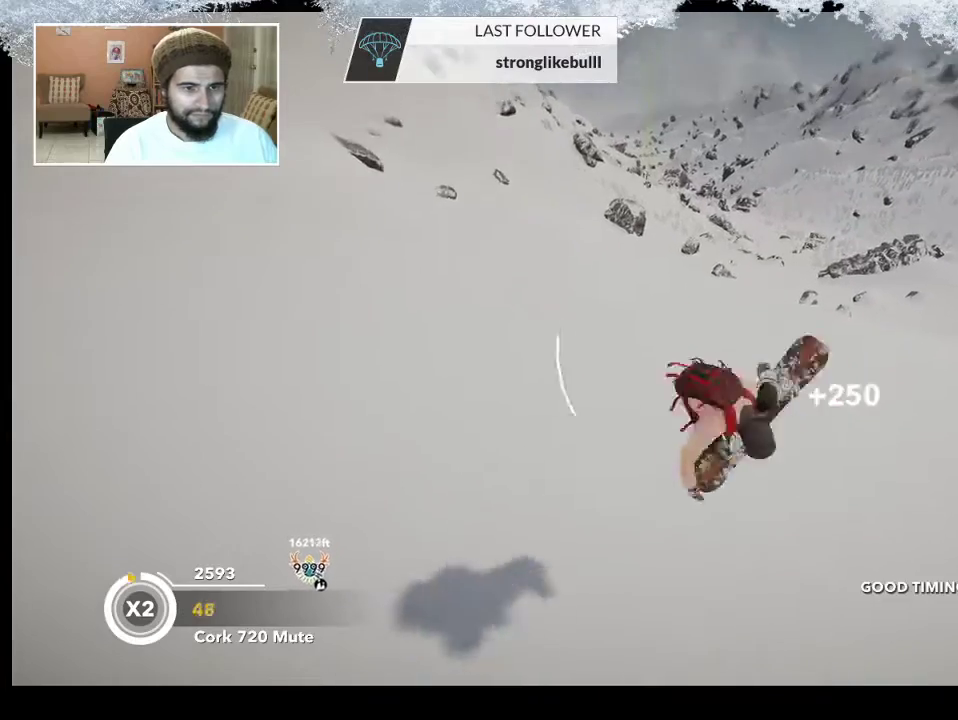
{"buttons": [], "left_stick": "up", "right_stick": "center", "events": [[133, "left_stick", "up"]]}
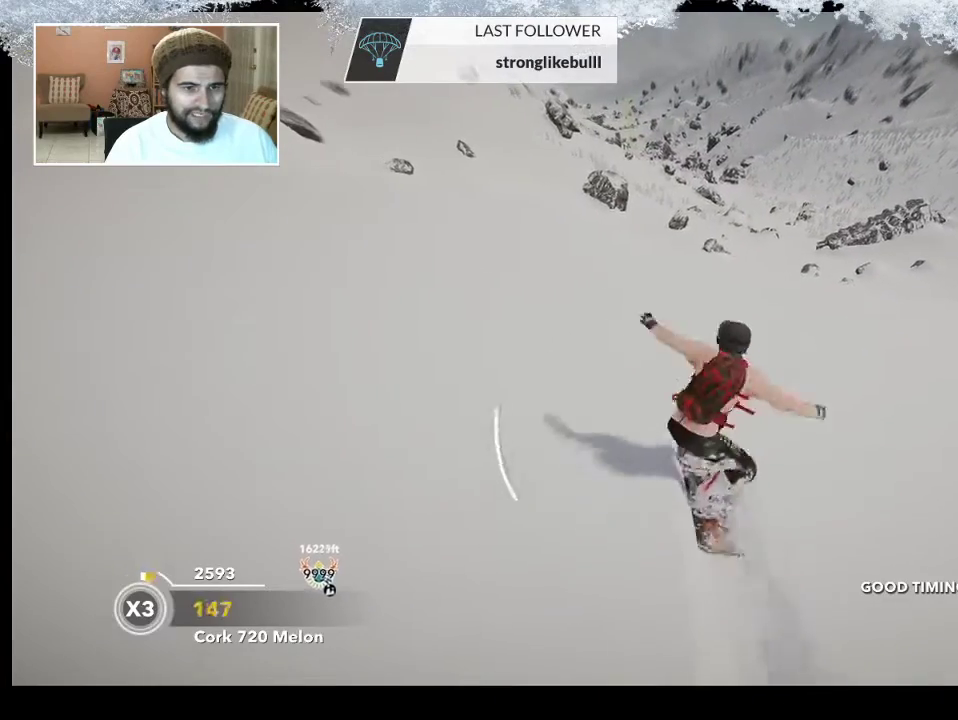
{"buttons": [], "left_stick": "up", "right_stick": "center", "events": []}
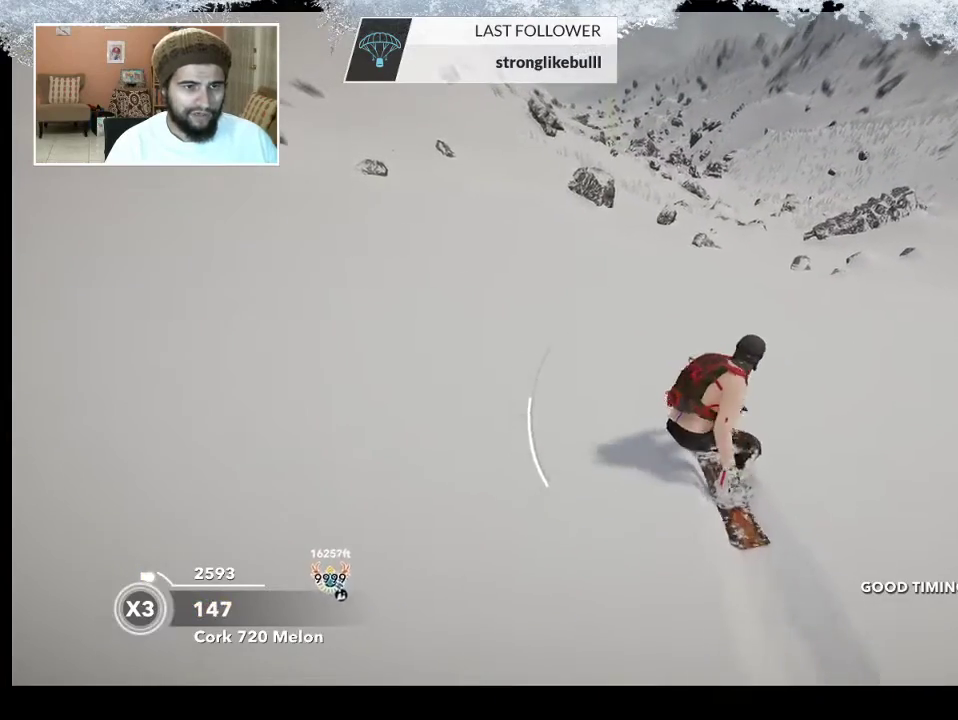
{"buttons": [], "left_stick": "up", "right_stick": "center", "events": []}
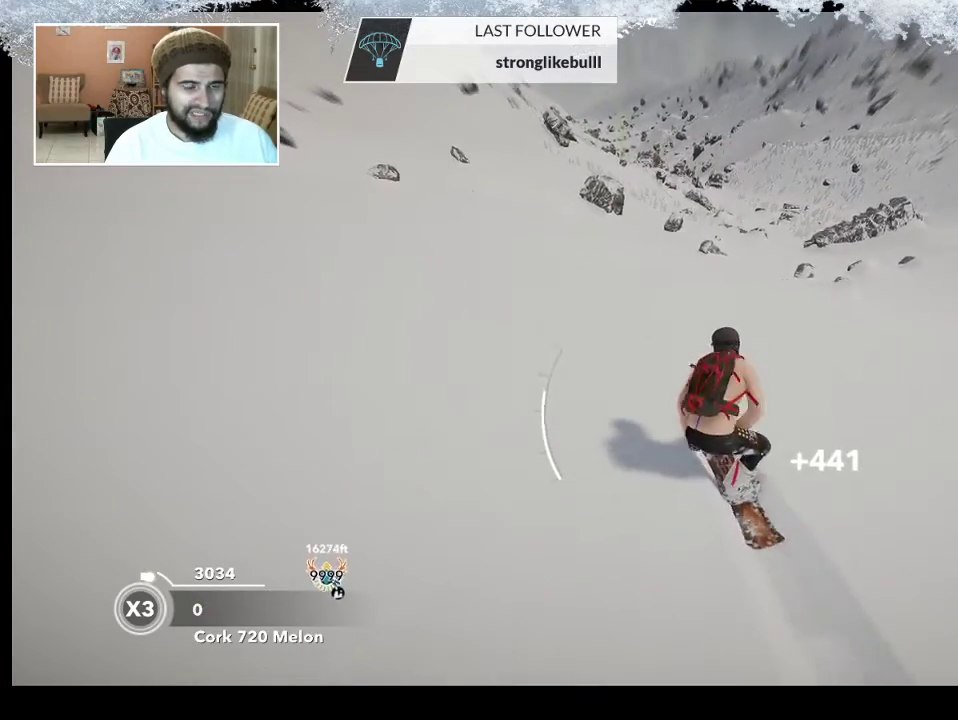
{"buttons": [], "left_stick": "up", "right_stick": "center", "events": []}
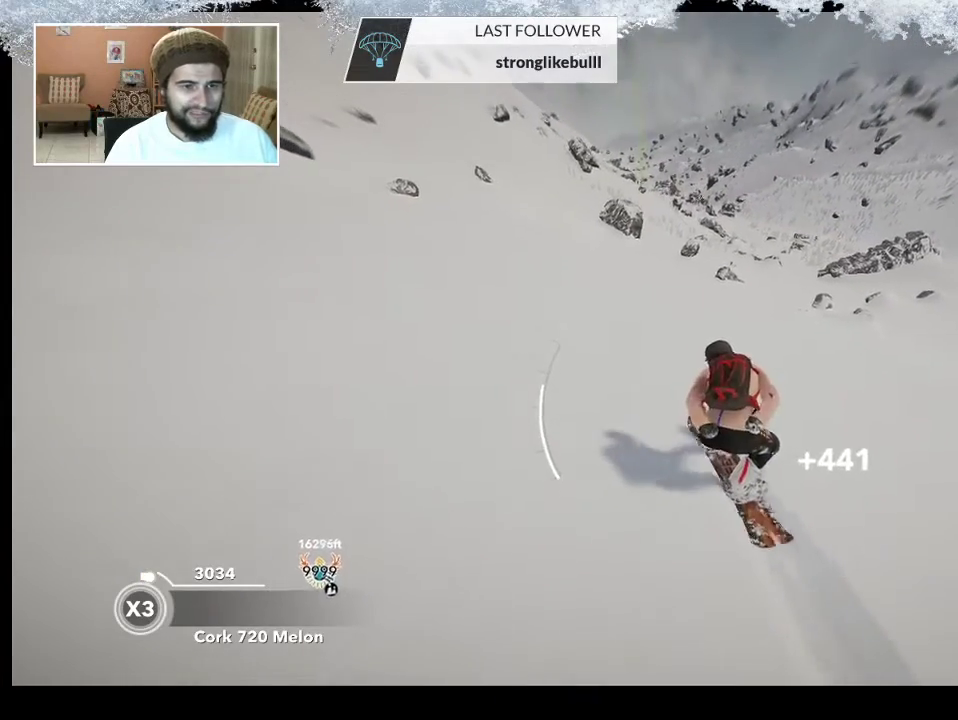
{"buttons": [], "left_stick": "up", "right_stick": "center", "events": []}
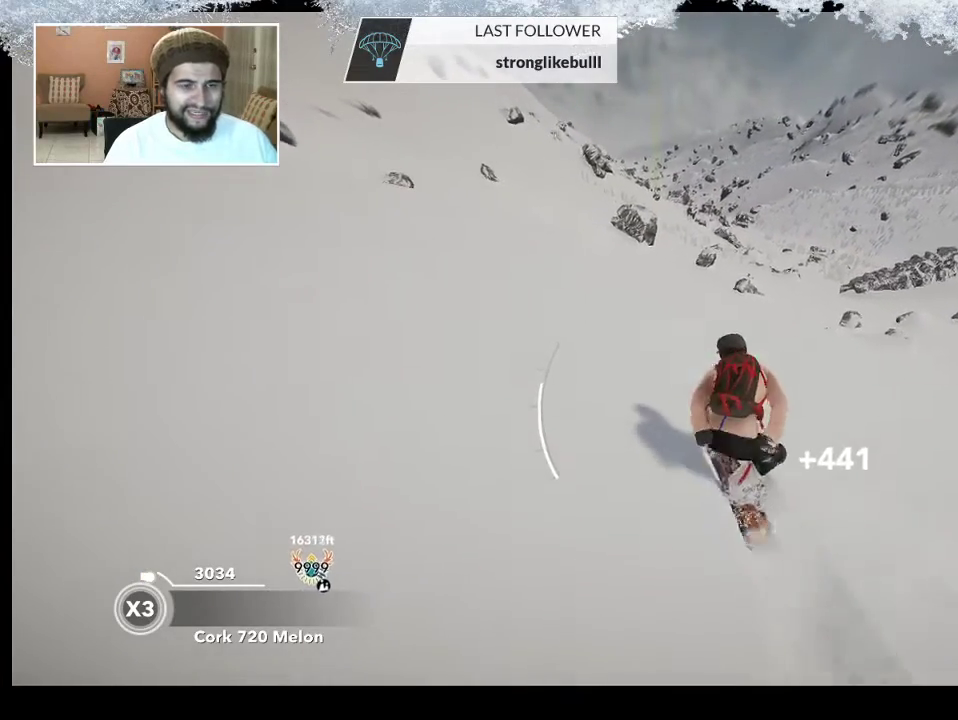
{"buttons": [], "left_stick": "up", "right_stick": "center", "events": []}
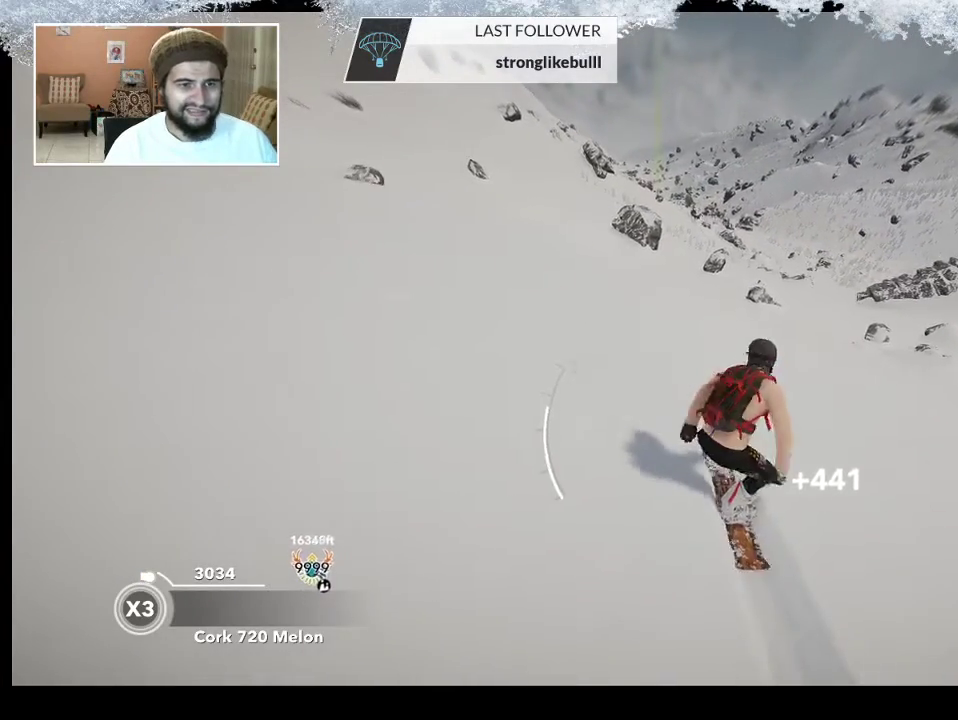
{"buttons": [], "left_stick": "center", "right_stick": "center", "events": [[267, "left_stick", "up-left"], [500, "left_stick", "center"]]}